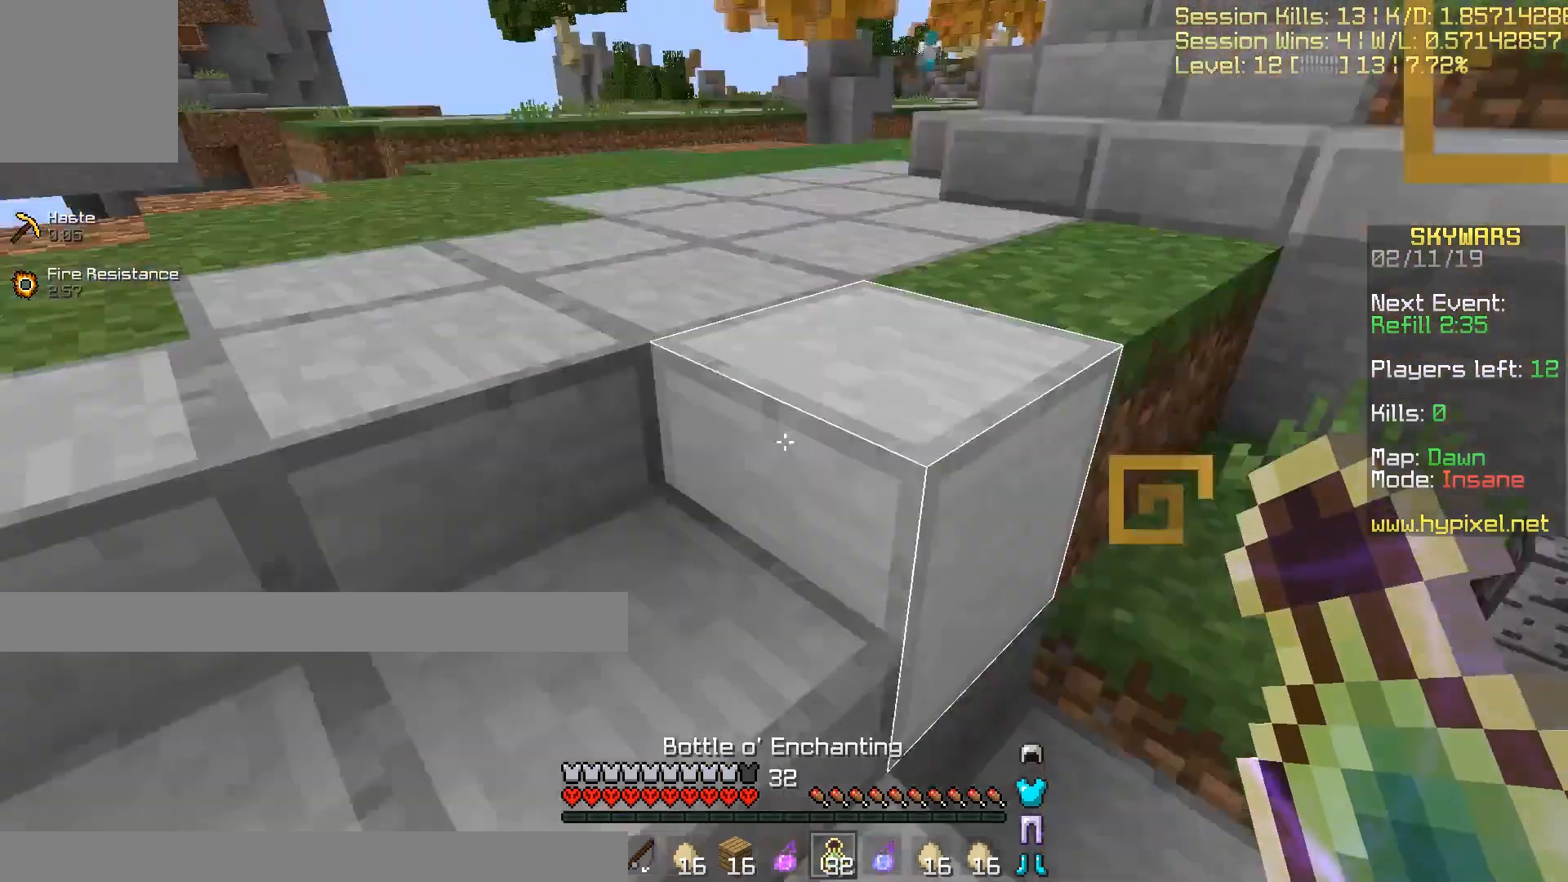
Gameplay with keyboard; each line is a JSON object with the keys held at the frame after it. "events" lists presses ("down") and releases ("up") of "a", "d", "s" and "w" between this image and that frame as [ms after this image, input, new state], when the widget could be followed in between. No other keys are recorded. Mouse input is not recorded.
{"keys": ["w"], "events": [[133, "a", "up"], [333, "w", "down"]]}
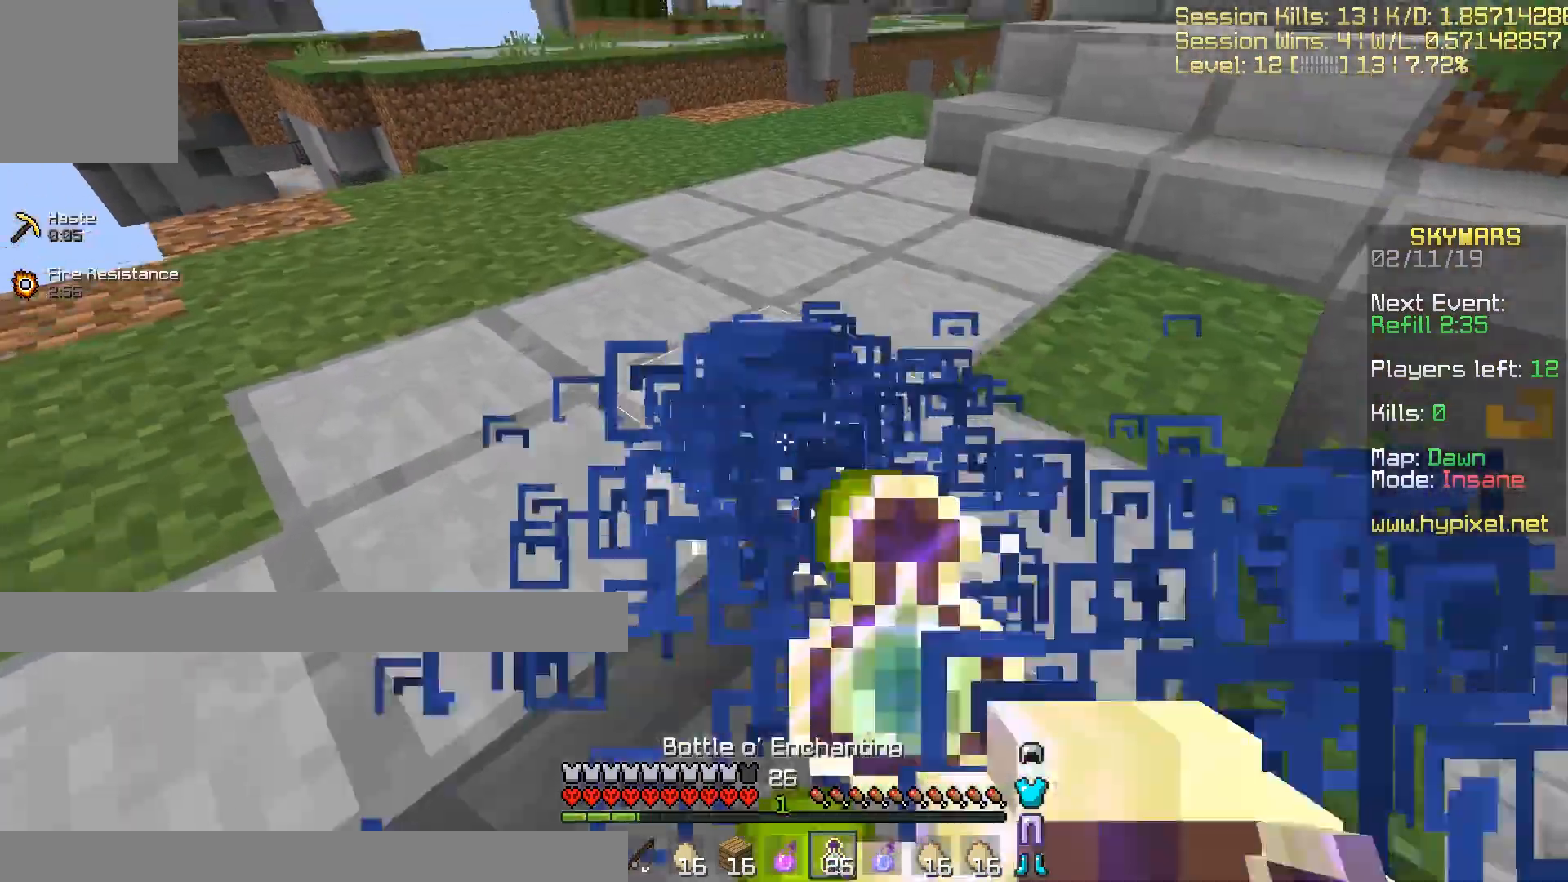
{"keys": [], "events": [[67, "d", "down"], [267, "w", "up"], [334, "d", "up"]]}
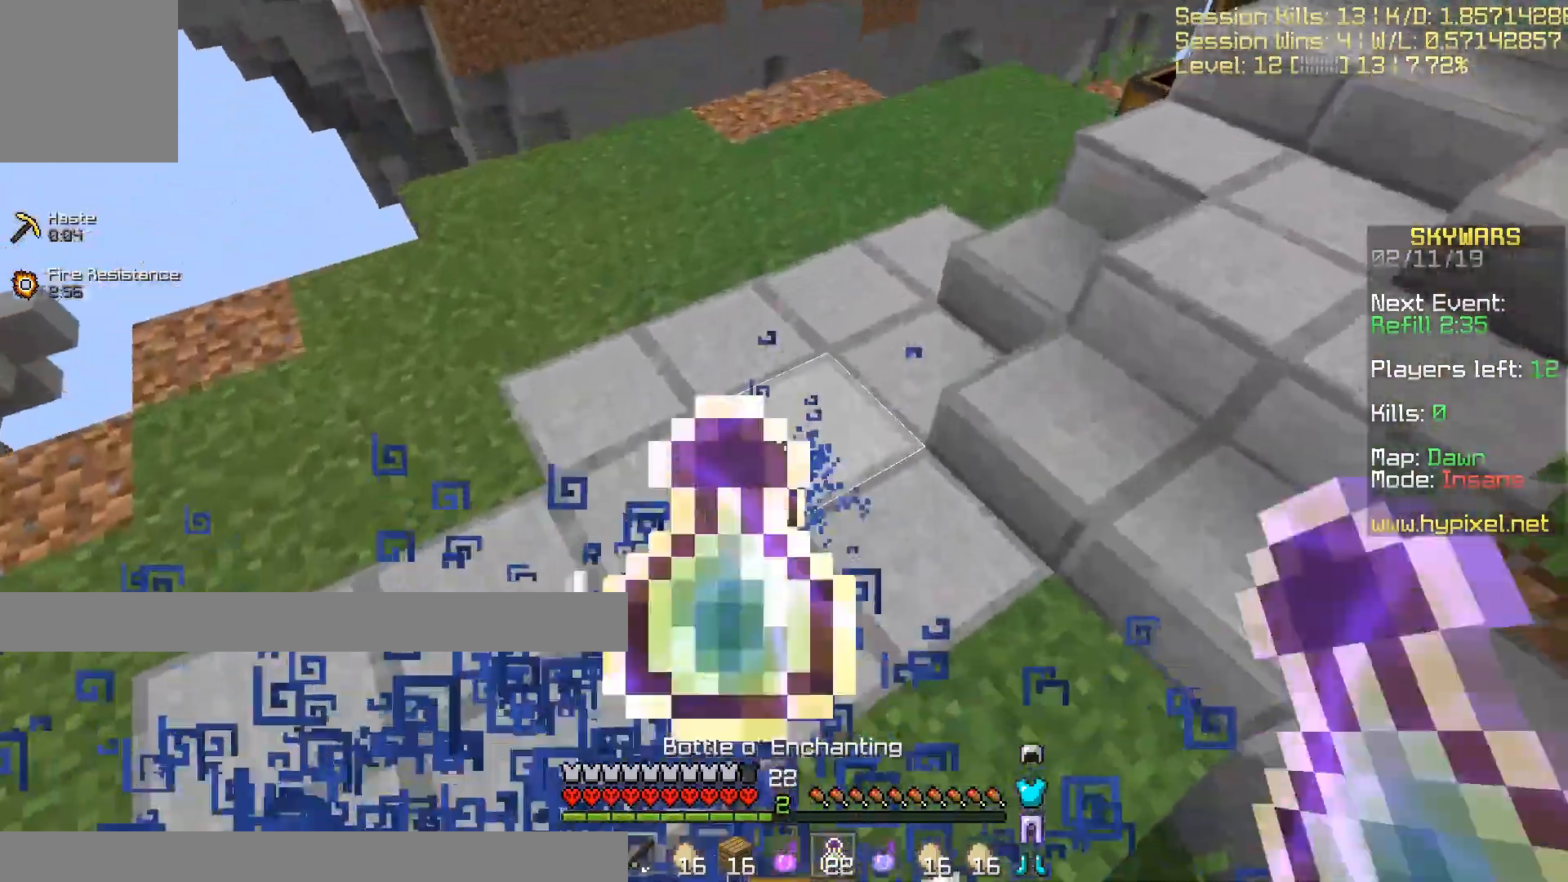
{"keys": [], "events": []}
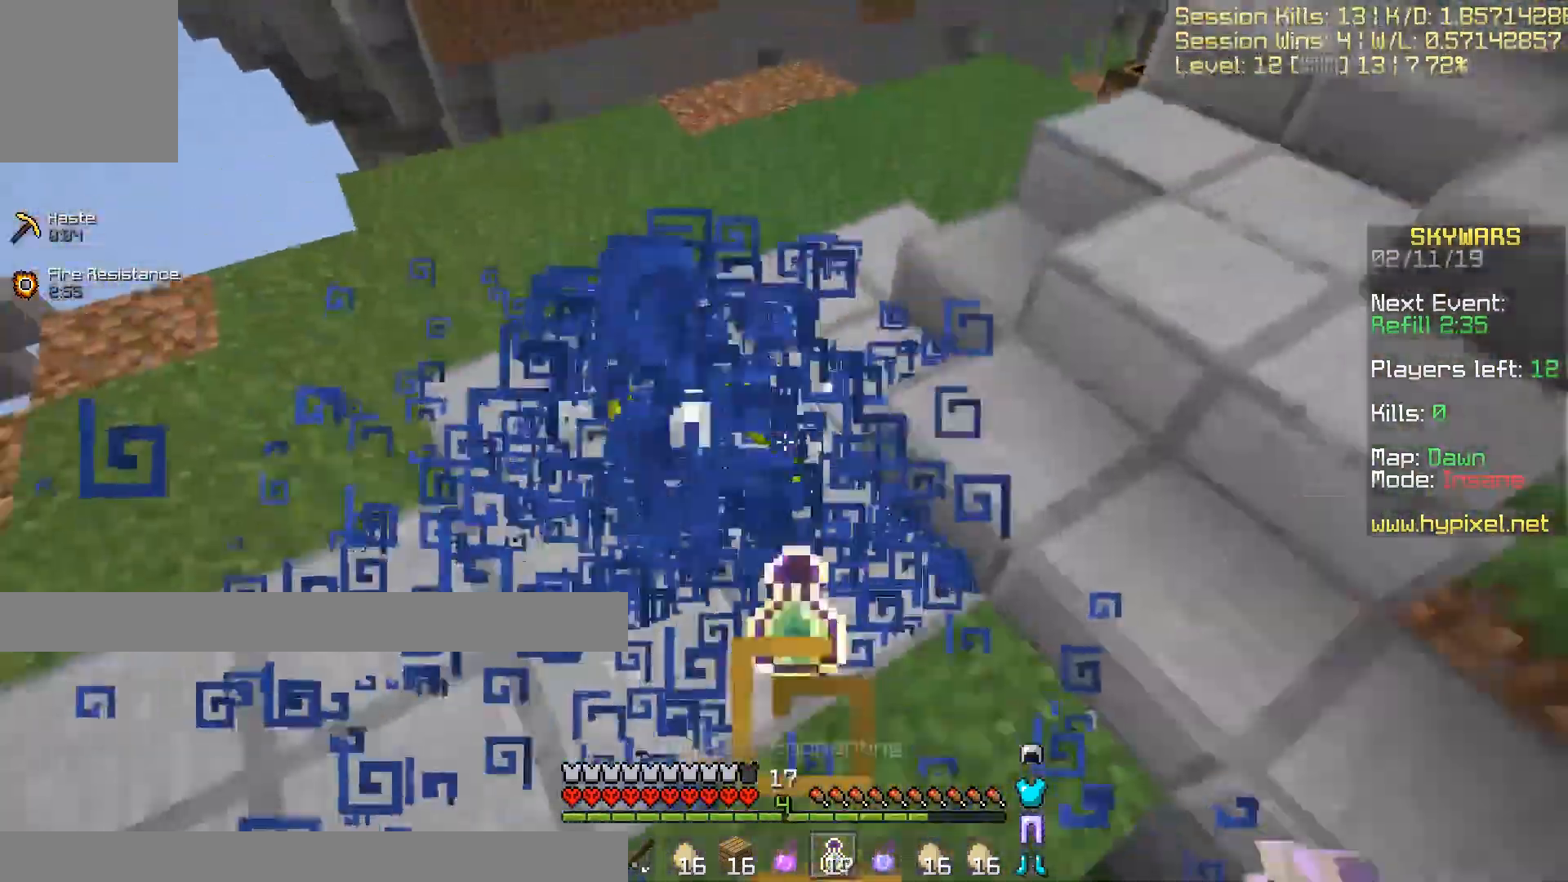
{"keys": [], "events": []}